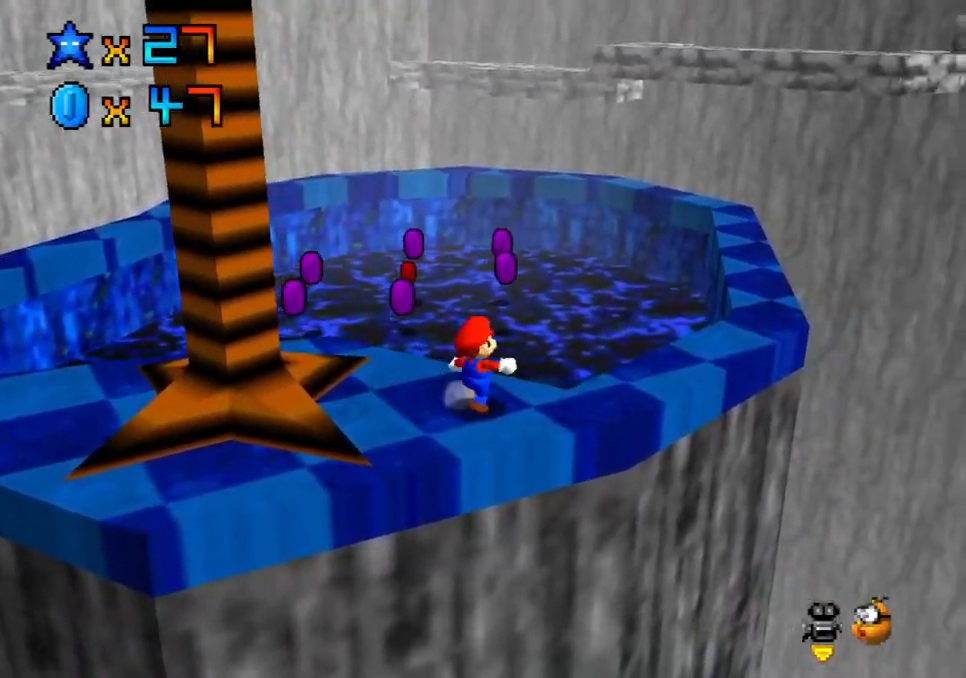
Gameplay with a controller (Xbox layout); each line is a JSON object with the inputs held at the frame after it. "events" lists button and stick changes between this image and that frame as [ms after this image, input, new state], when the widget could be followed in between. Not read: L3 R3.
{"buttons": ["L2"], "left_stick": "up-left", "right_stick": "center", "events": [[183, "L2", "down"], [200, "left_stick", "up"], [267, "X", "down"], [483, "left_stick", "up-left"], [500, "X", "up"]]}
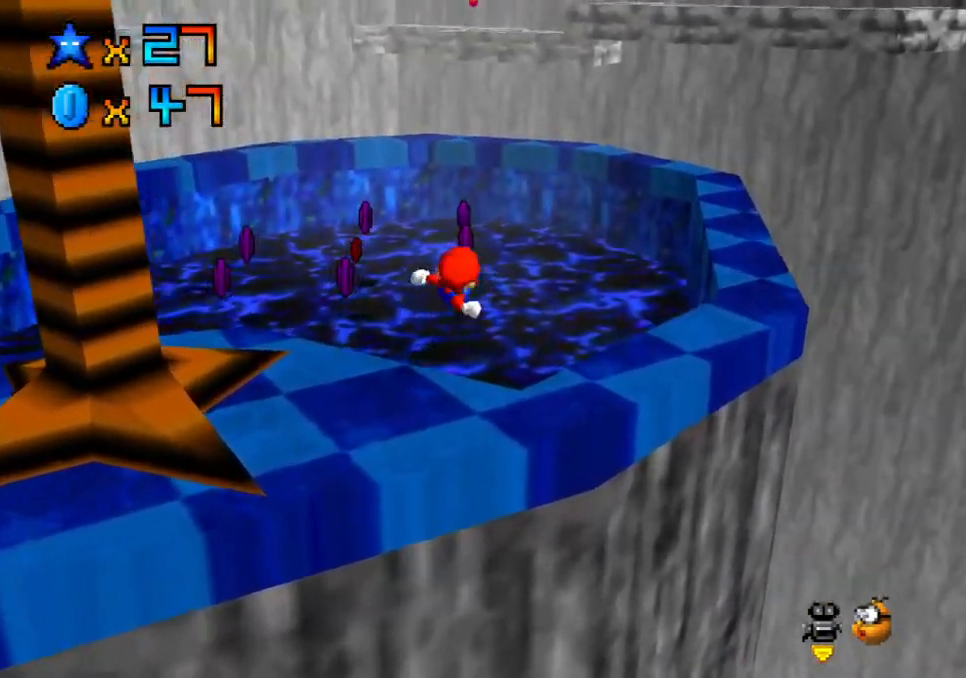
{"buttons": [], "left_stick": "up", "right_stick": "center", "events": [[350, "L2", "up"], [433, "left_stick", "up"]]}
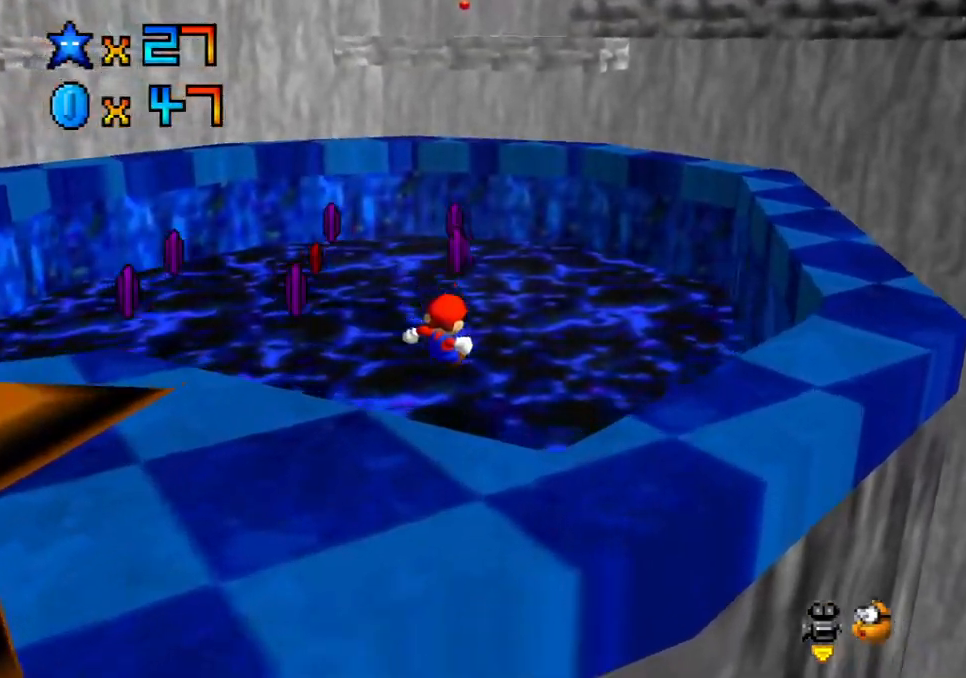
{"buttons": [], "left_stick": "up-left", "right_stick": "center", "events": [[317, "left_stick", "up-left"]]}
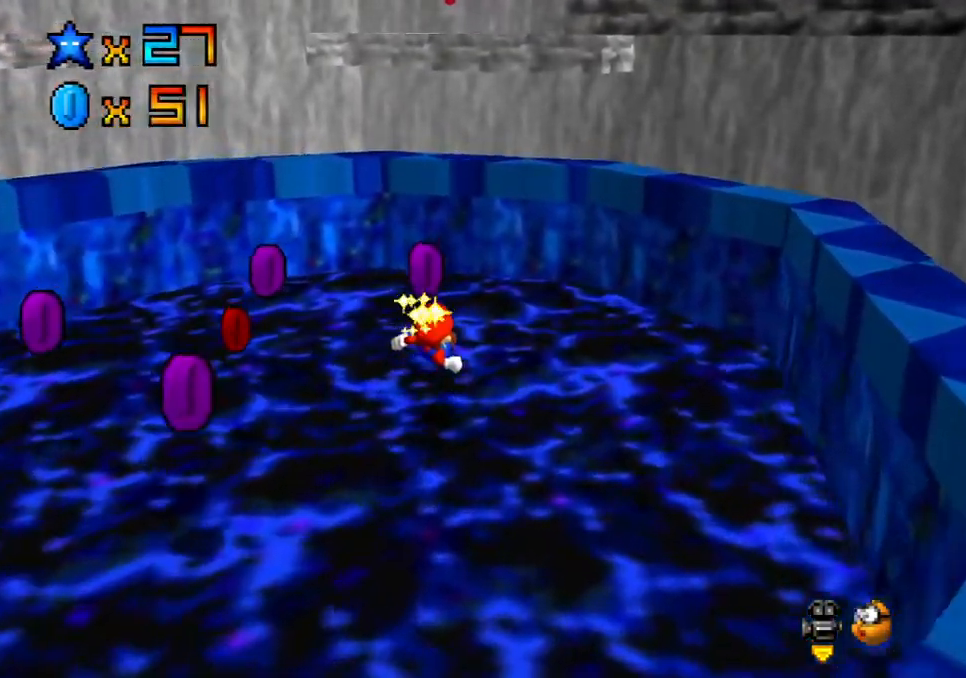
{"buttons": [], "left_stick": "left", "right_stick": "right", "events": [[367, "left_stick", "left"], [450, "right_stick", "right"]]}
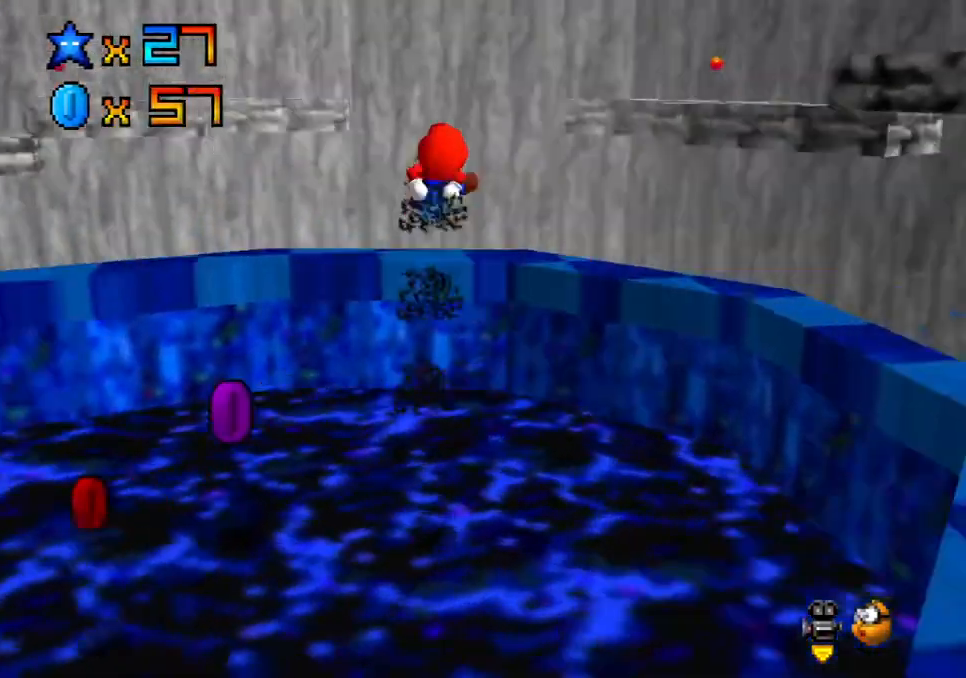
{"buttons": [], "left_stick": "up-left", "right_stick": "center", "events": [[17, "right_stick", "center"], [267, "left_stick", "up"], [367, "left_stick", "up-left"]]}
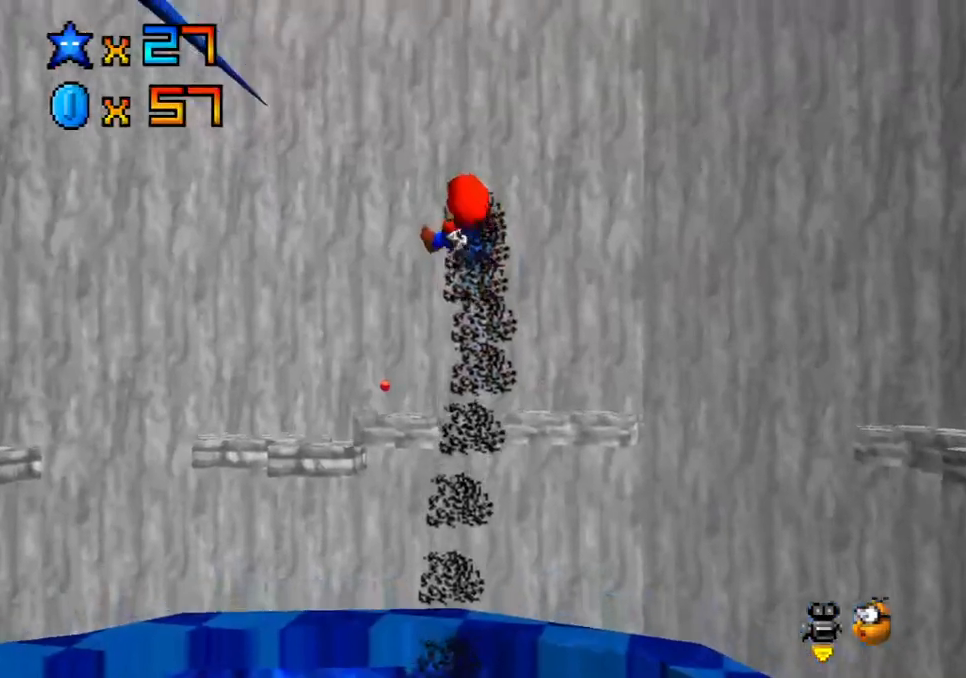
{"buttons": [], "left_stick": "center", "right_stick": "center", "events": [[100, "left_stick", "center"], [317, "right_stick", "right"], [367, "right_stick", "center"]]}
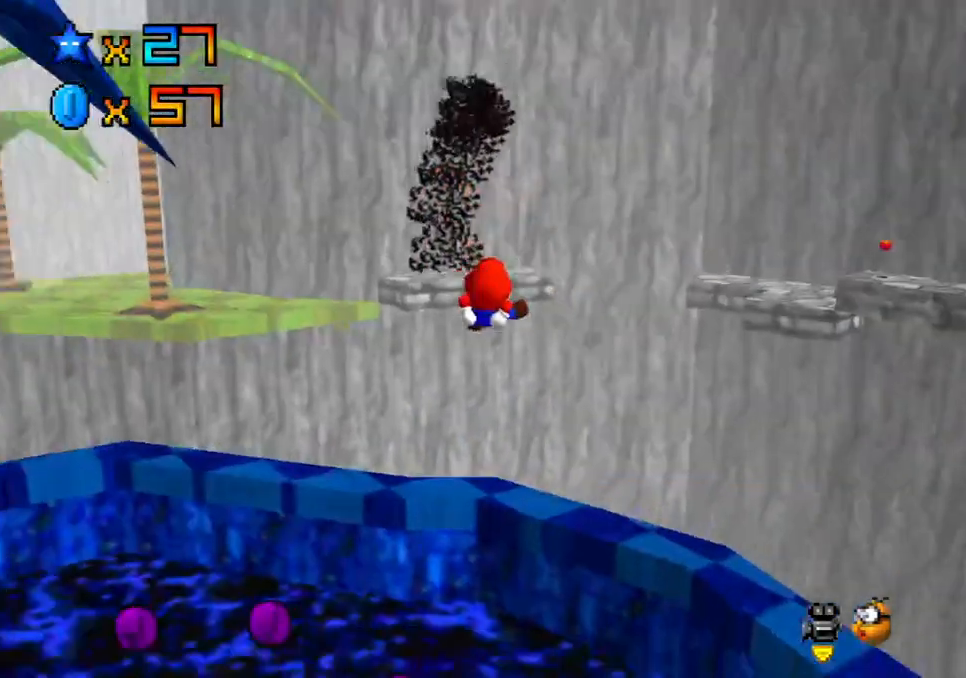
{"buttons": [], "left_stick": "up-left", "right_stick": "center", "events": [[50, "left_stick", "up-left"], [133, "left_stick", "up-right"], [233, "left_stick", "up-left"]]}
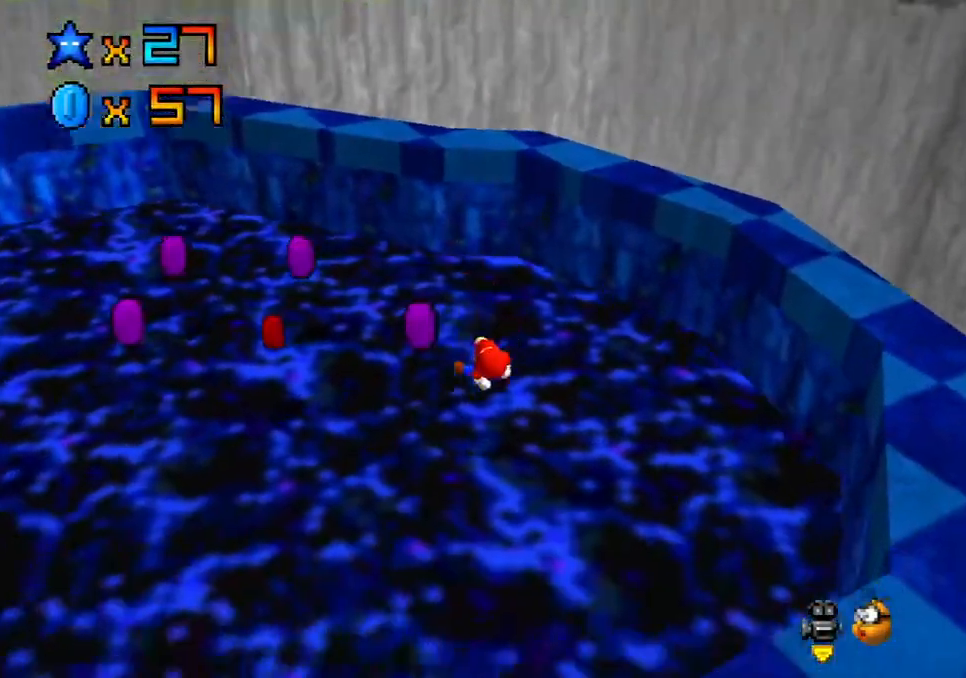
{"buttons": [], "left_stick": "left", "right_stick": "center", "events": [[283, "left_stick", "up"], [467, "left_stick", "left"]]}
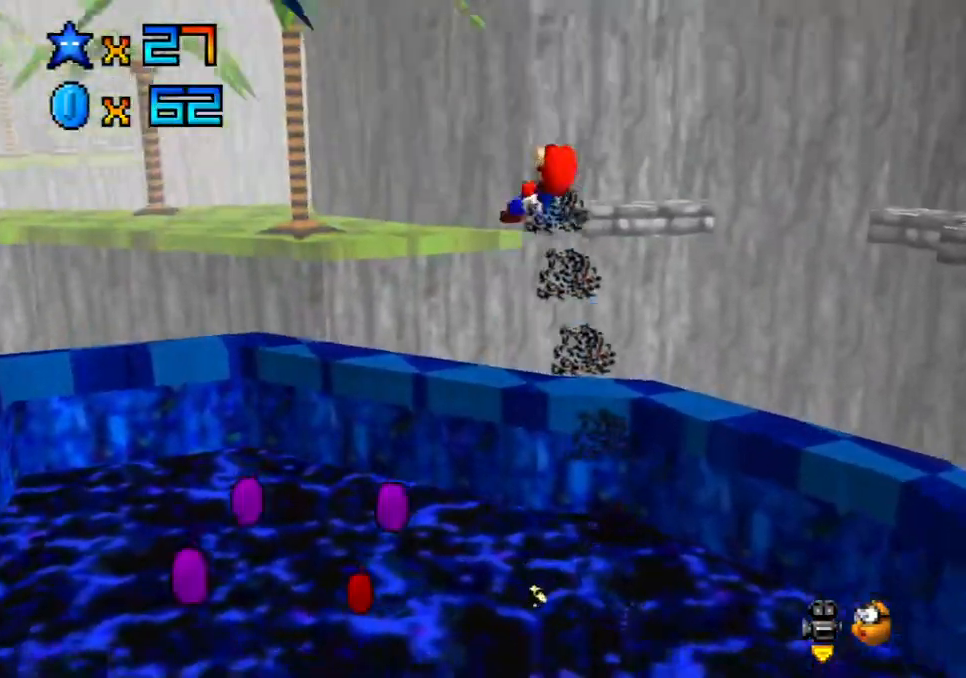
{"buttons": [], "left_stick": "center", "right_stick": "center", "events": [[150, "left_stick", "right"], [367, "left_stick", "center"]]}
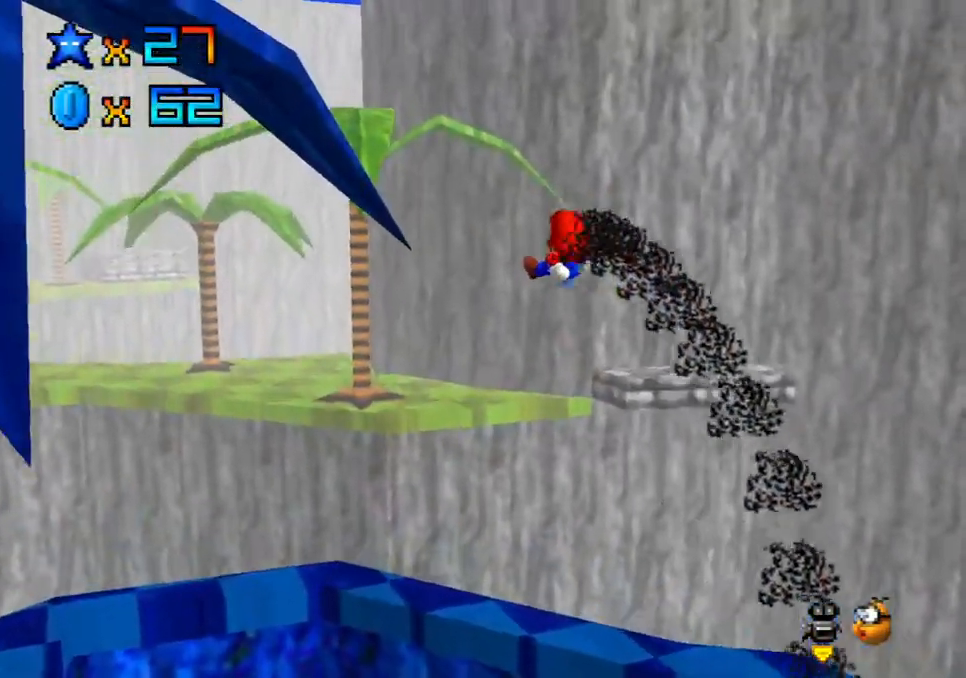
{"buttons": [], "left_stick": "right", "right_stick": "center", "events": [[17, "left_stick", "down"], [350, "left_stick", "right"]]}
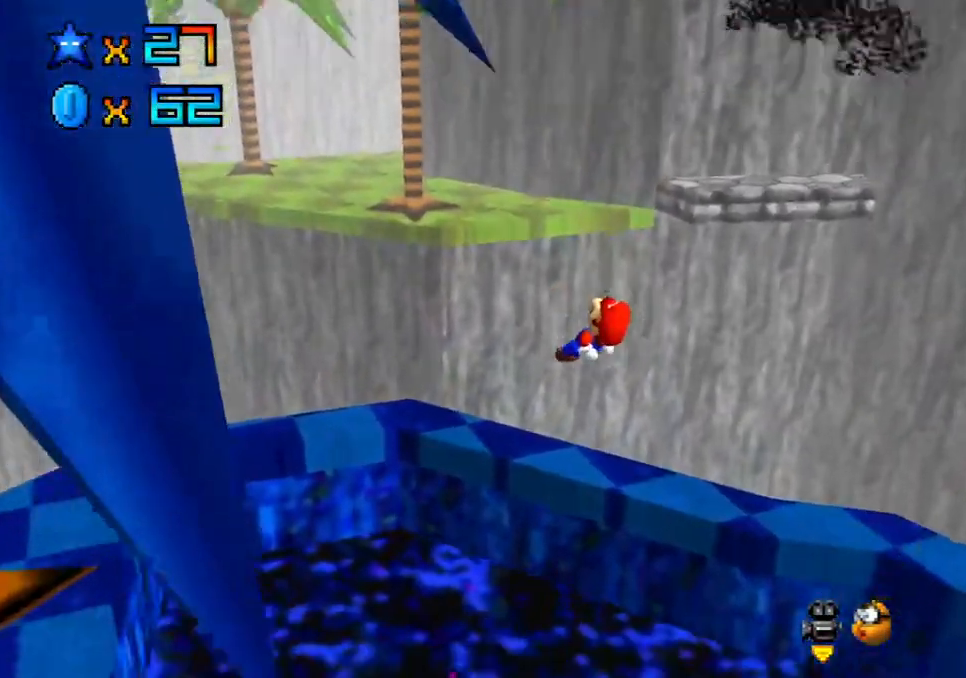
{"buttons": [], "left_stick": "down", "right_stick": "center", "events": [[33, "left_stick", "up-right"], [217, "left_stick", "down-right"], [417, "left_stick", "down"]]}
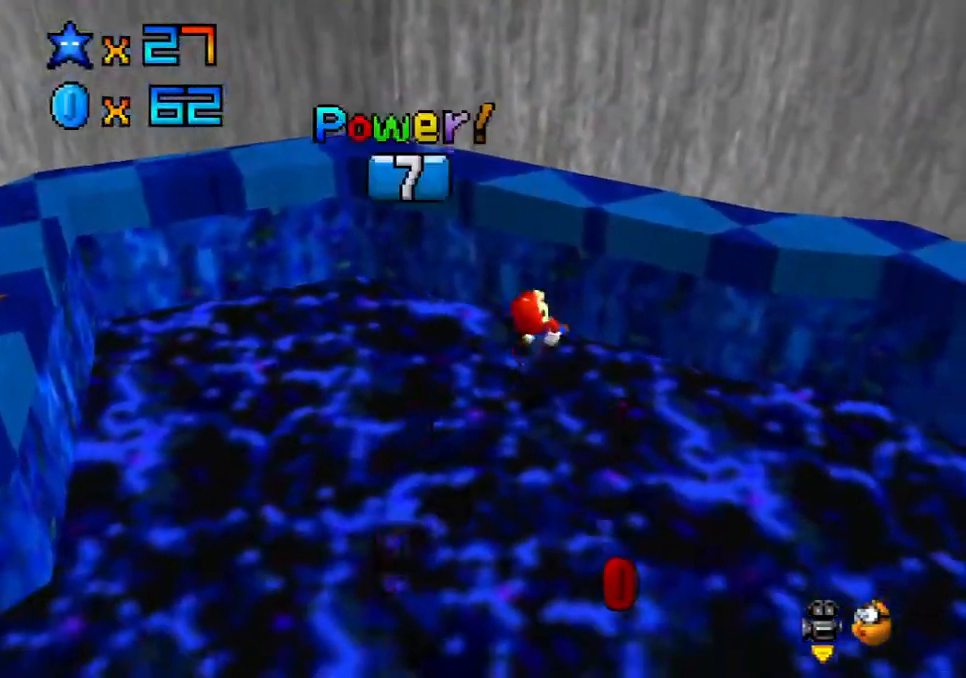
{"buttons": [], "left_stick": "down-right", "right_stick": "center", "events": [[283, "left_stick", "up-left"], [450, "left_stick", "down-right"]]}
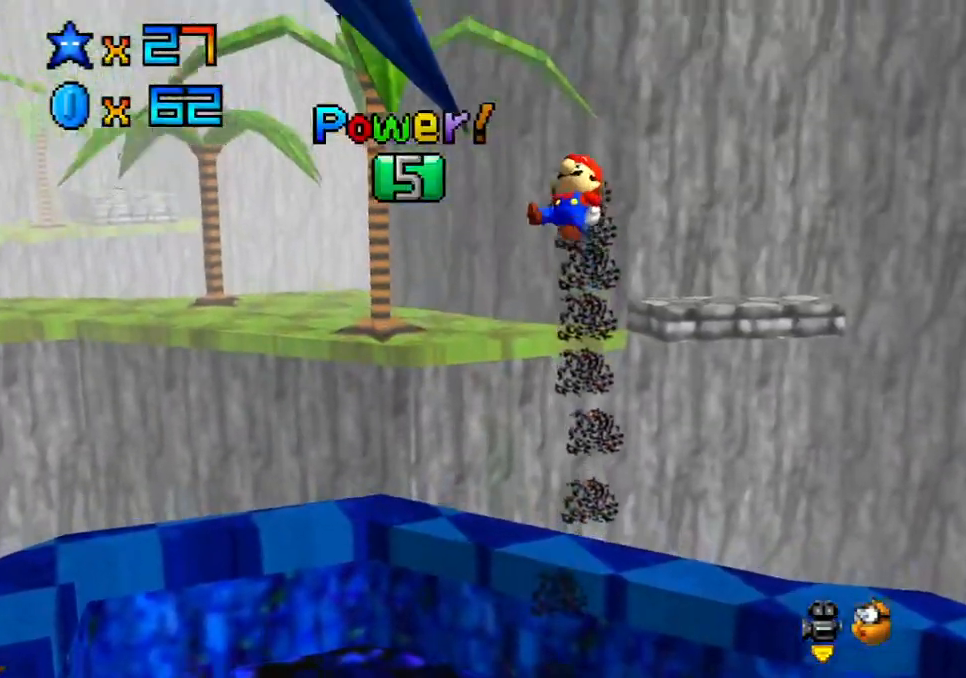
{"buttons": [], "left_stick": "down", "right_stick": "center", "events": [[83, "left_stick", "up"], [333, "left_stick", "down"]]}
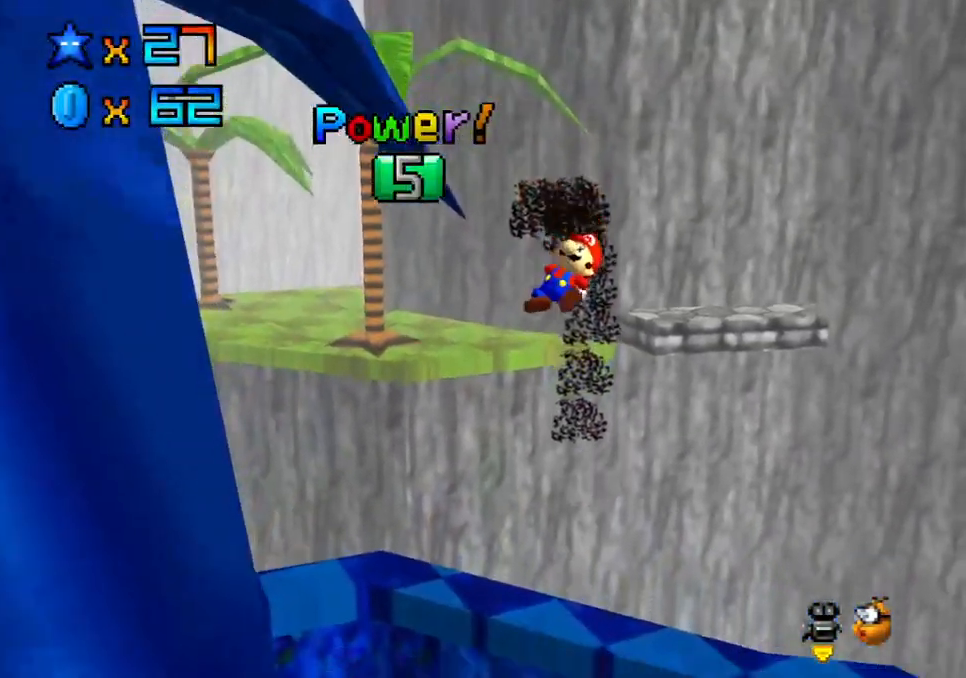
{"buttons": [], "left_stick": "down-right", "right_stick": "center", "events": [[317, "left_stick", "down-right"]]}
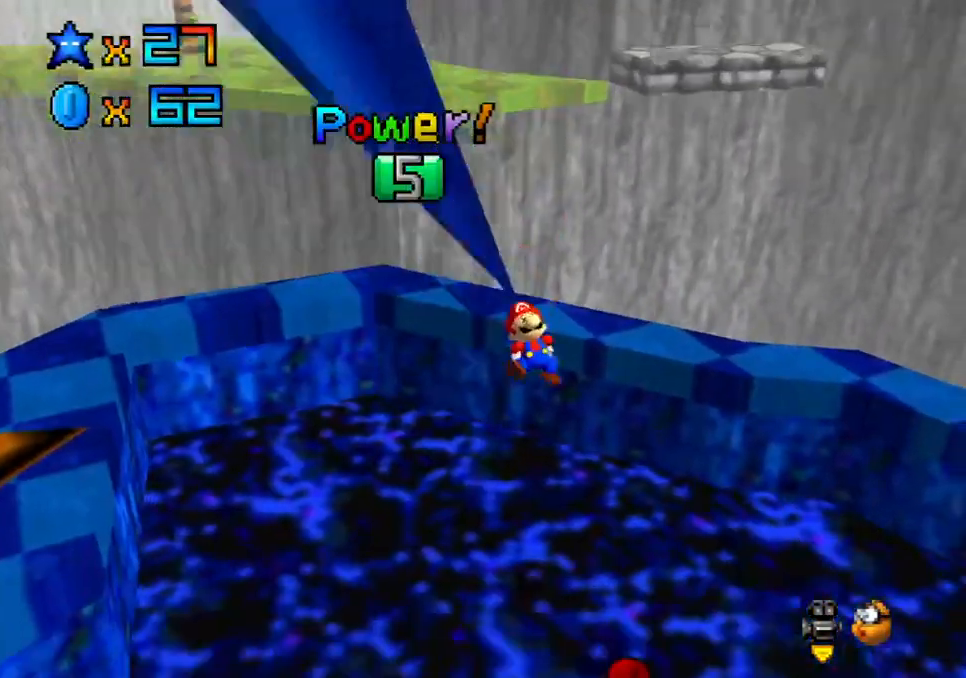
{"buttons": [], "left_stick": "down", "right_stick": "center", "events": [[83, "left_stick", "right"], [367, "left_stick", "down"]]}
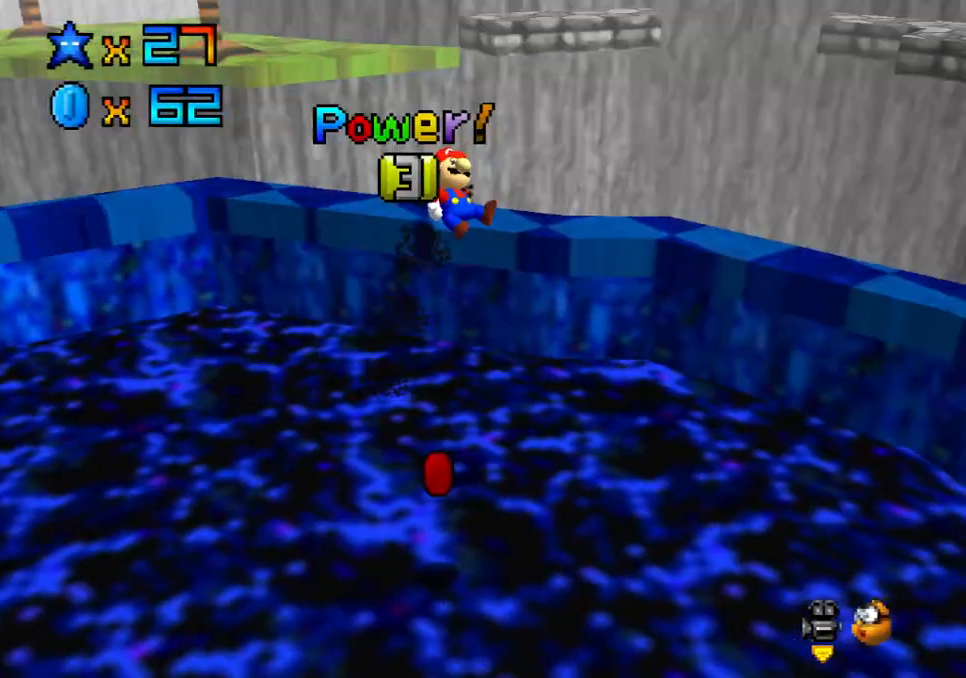
{"buttons": [], "left_stick": "up-right", "right_stick": "center", "events": [[67, "left_stick", "right"], [167, "right_stick", "left"], [283, "right_stick", "center"], [367, "left_stick", "up-right"]]}
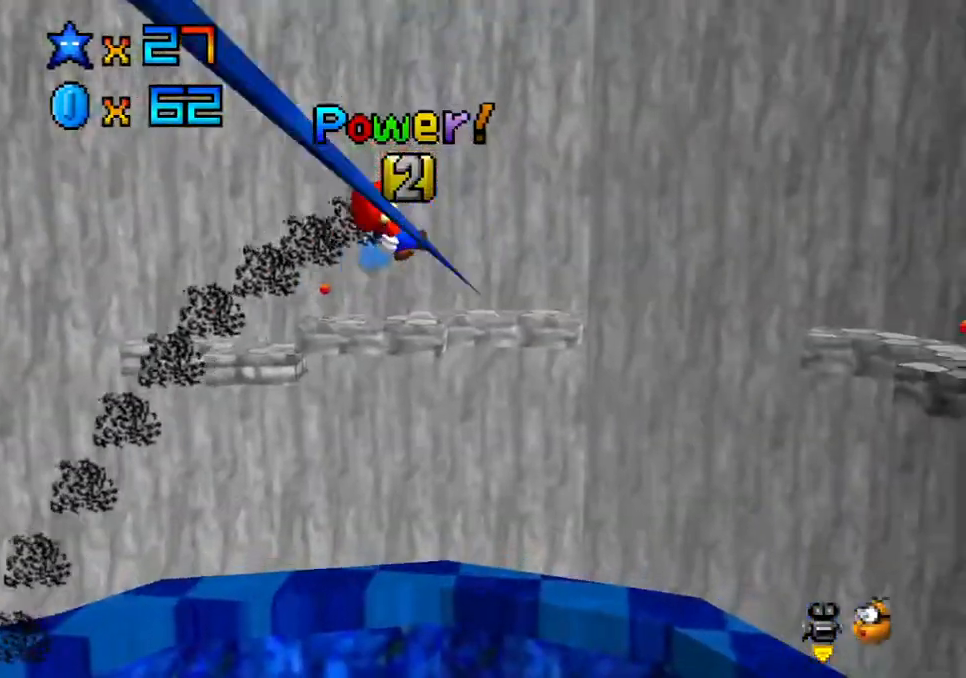
{"buttons": [], "left_stick": "up-right", "right_stick": "center", "events": [[67, "right_stick", "left"], [167, "right_stick", "center"]]}
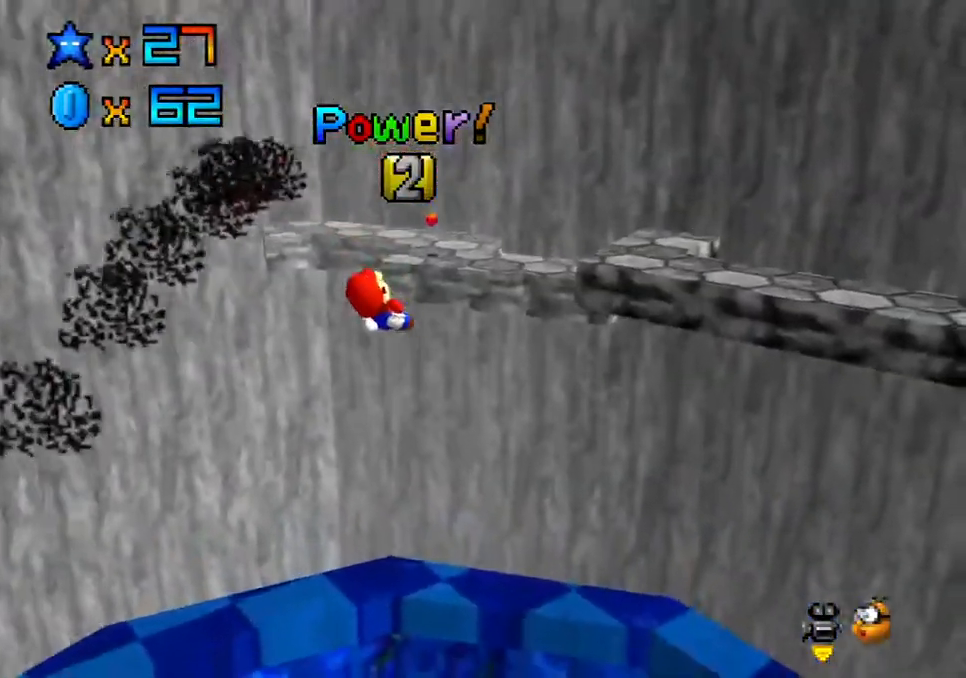
{"buttons": [], "left_stick": "up-left", "right_stick": "center", "events": [[383, "right_stick", "left"], [400, "left_stick", "up"], [500, "left_stick", "up-left"], [500, "right_stick", "center"]]}
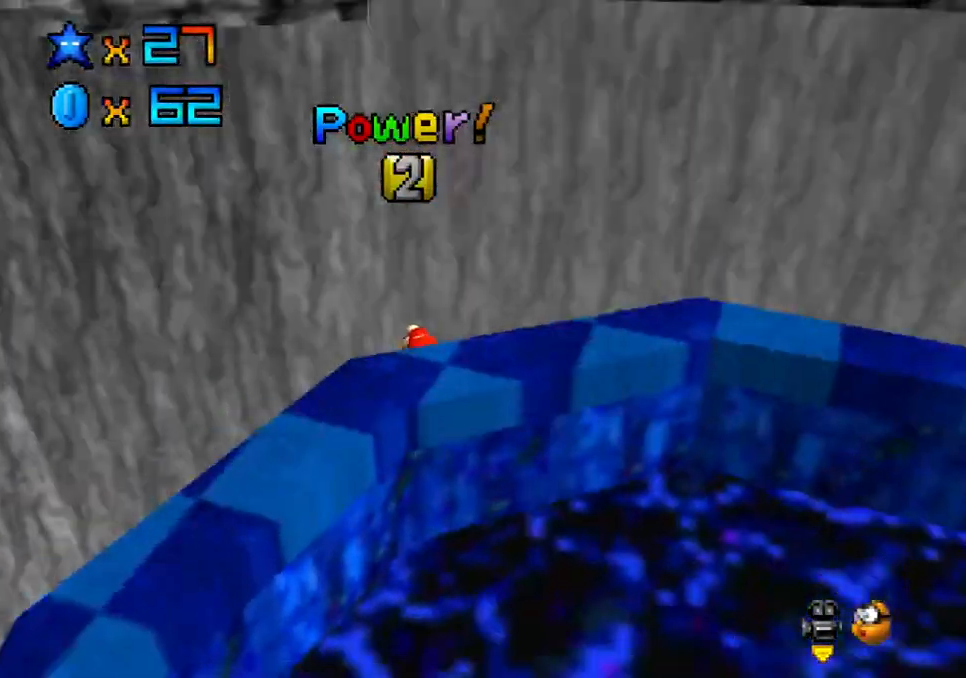
{"buttons": [], "left_stick": "up-right", "right_stick": "center", "events": [[400, "right_stick", "left"], [417, "left_stick", "up-right"], [467, "right_stick", "center"]]}
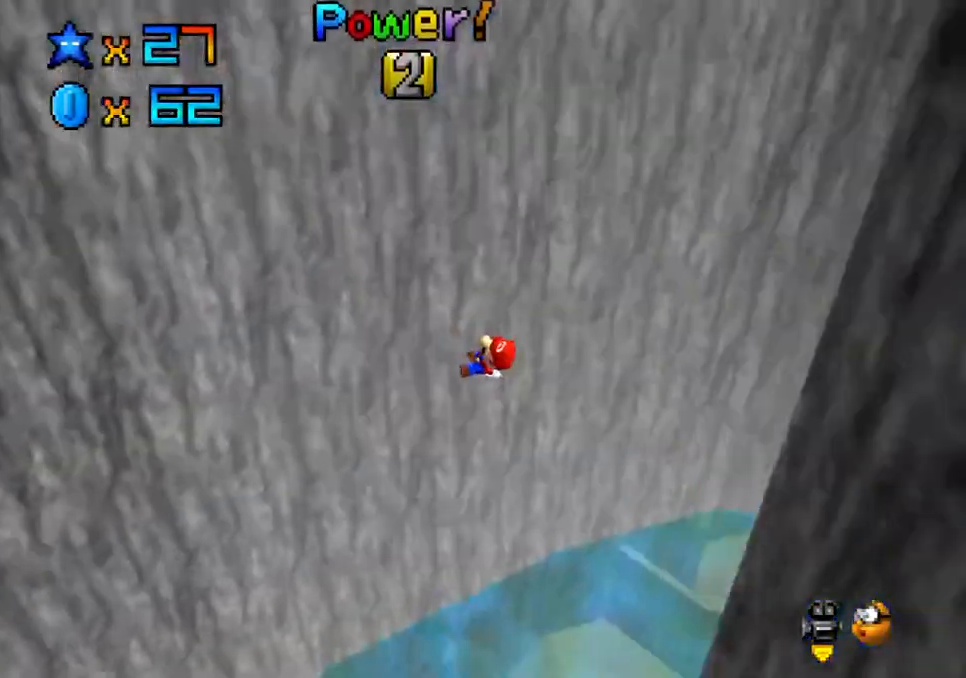
{"buttons": [], "left_stick": "left", "right_stick": "center", "events": [[100, "left_stick", "center"], [483, "left_stick", "left"]]}
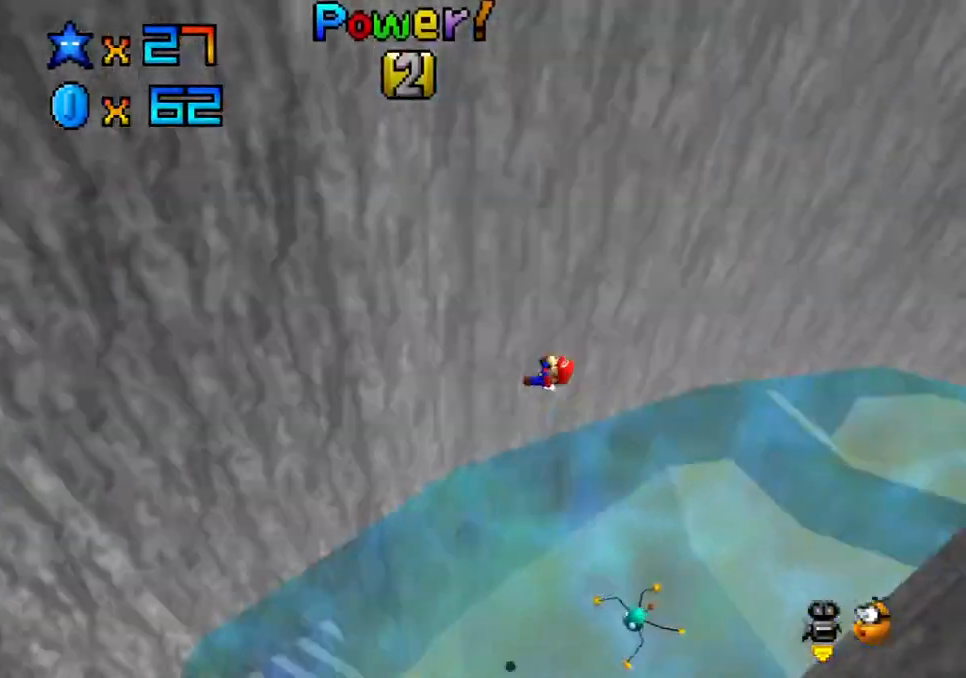
{"buttons": [], "left_stick": "up-left", "right_stick": "center", "events": [[67, "left_stick", "center"], [317, "left_stick", "up-left"]]}
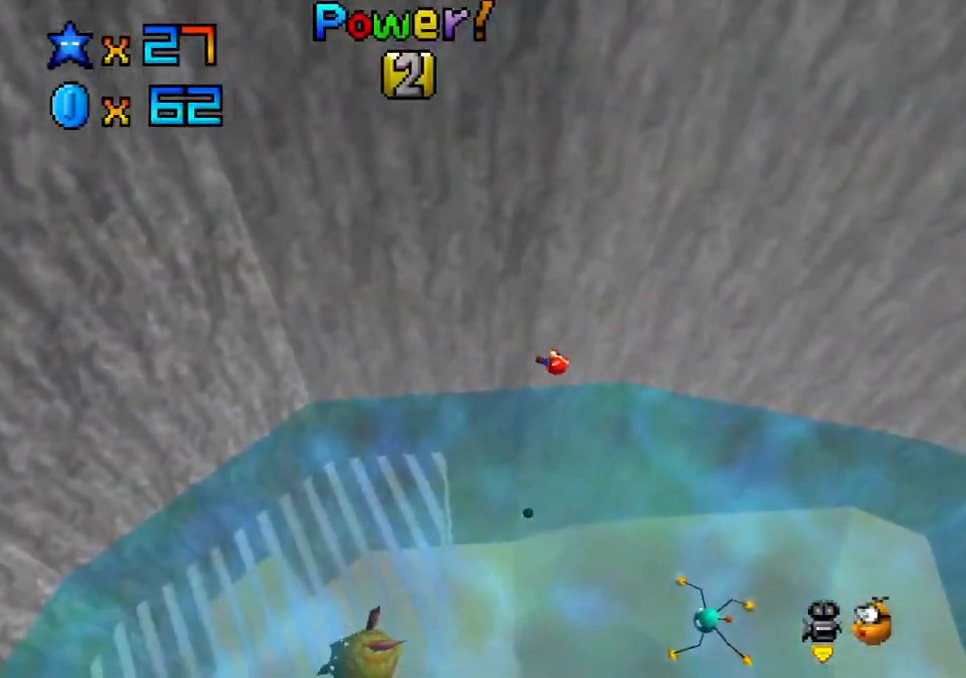
{"buttons": [], "left_stick": "up-left", "right_stick": "center", "events": []}
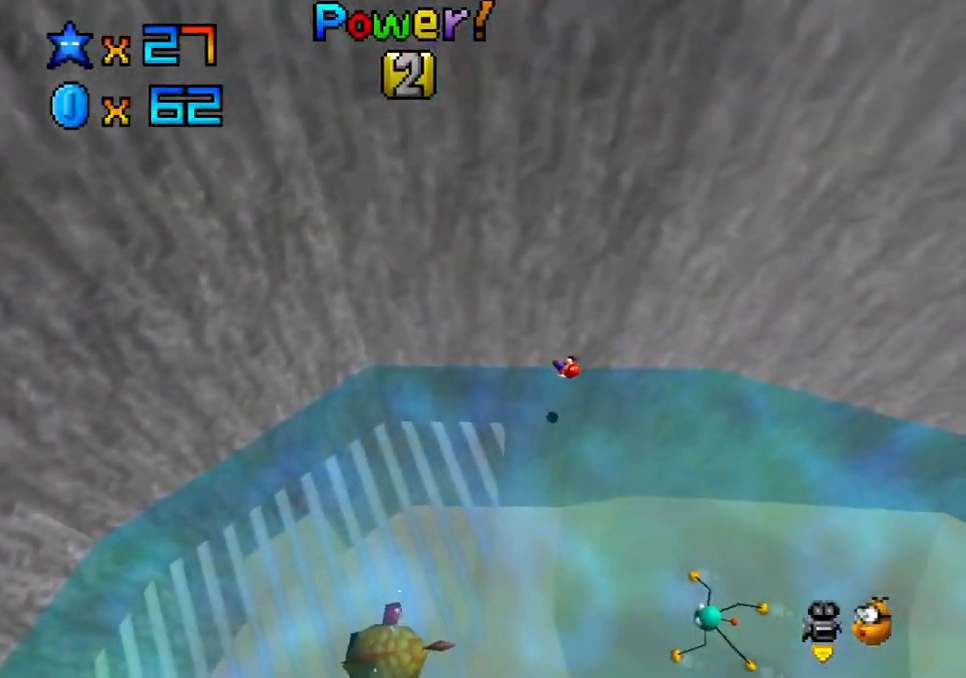
{"buttons": [], "left_stick": "up-left", "right_stick": "center", "events": []}
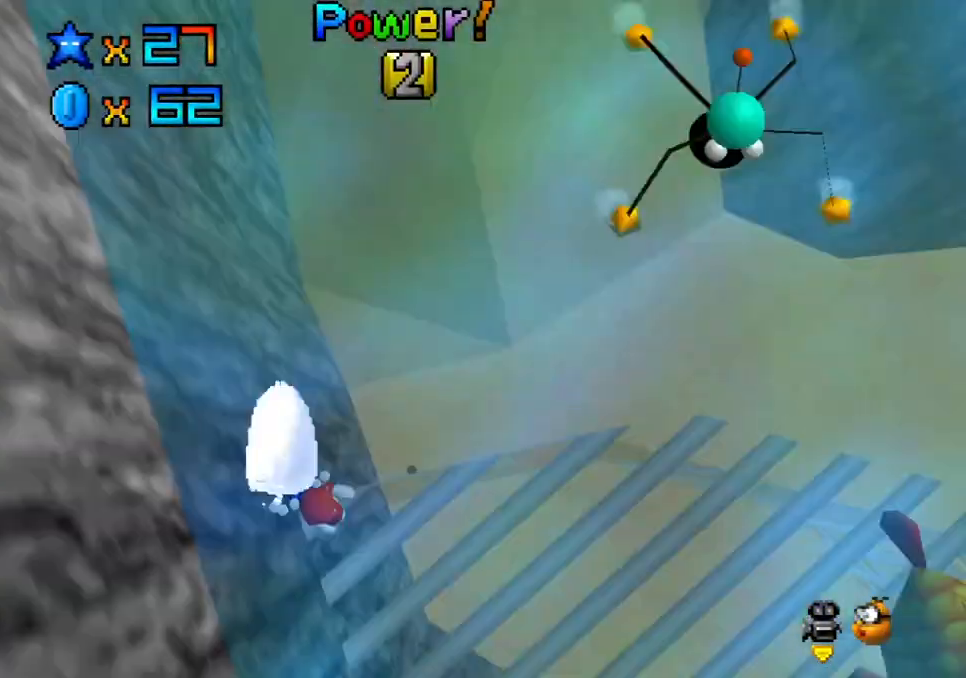
{"buttons": [], "left_stick": "up-left", "right_stick": "center", "events": [[267, "left_stick", "up"], [333, "A", "down"], [367, "left_stick", "up-left"], [500, "A", "up"]]}
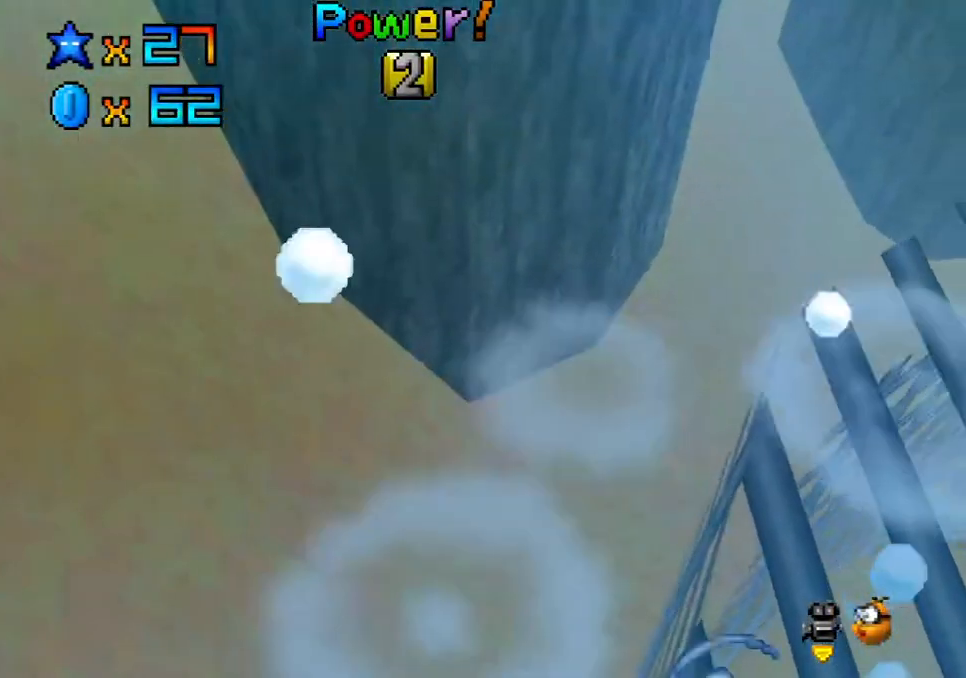
{"buttons": ["A"], "left_stick": "down", "right_stick": "center", "events": [[167, "left_stick", "down"], [300, "A", "down"]]}
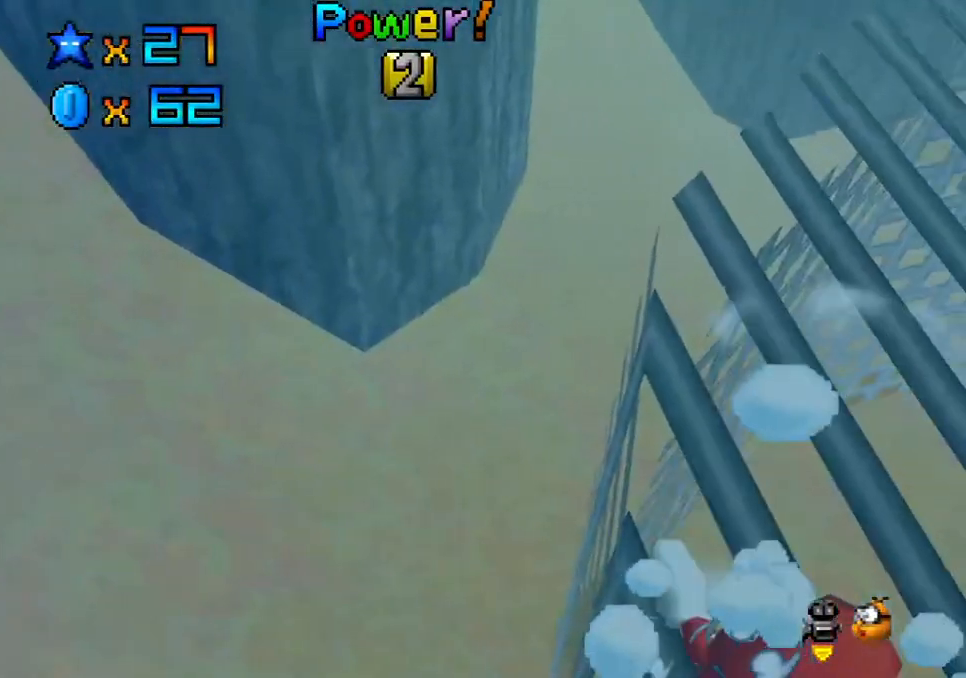
{"buttons": [], "left_stick": "down", "right_stick": "center", "events": [[133, "A", "up"]]}
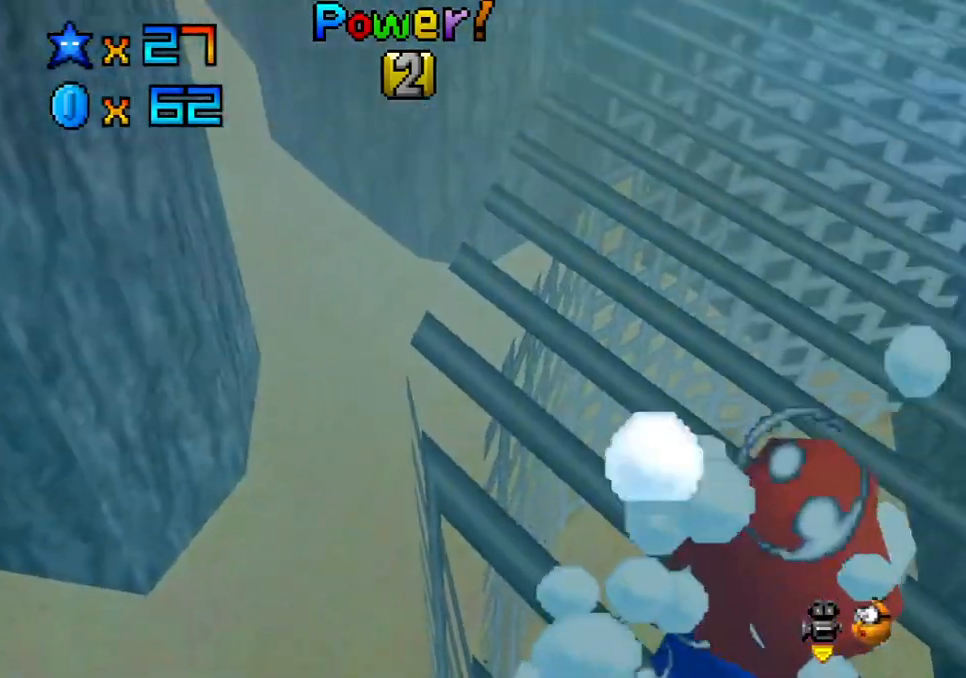
{"buttons": [], "left_stick": "center", "right_stick": "center", "events": [[33, "A", "down"], [283, "A", "up"], [383, "left_stick", "center"]]}
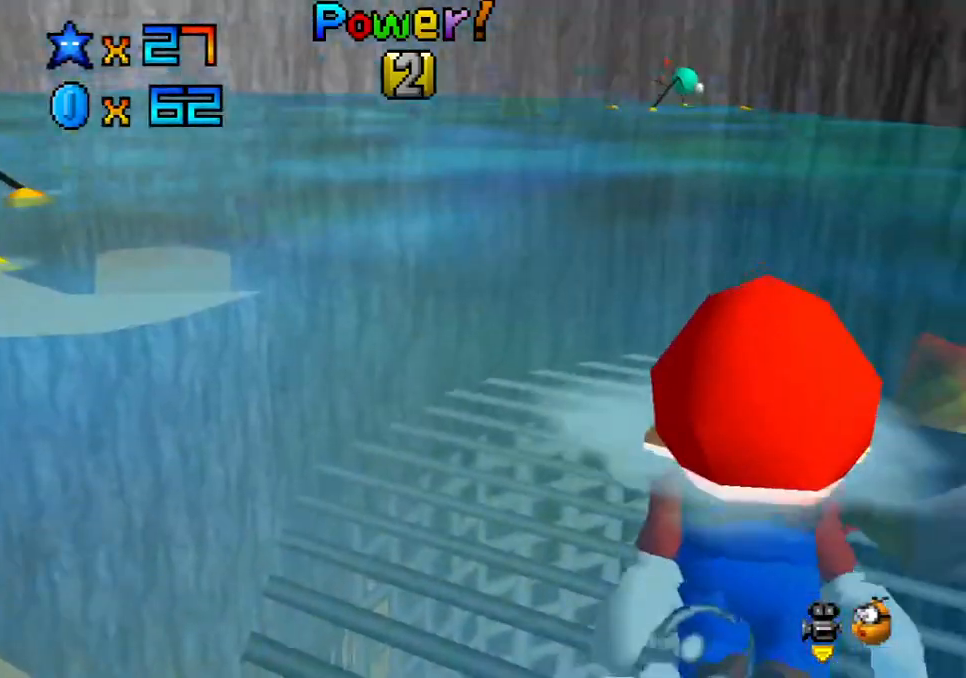
{"buttons": [], "left_stick": "left", "right_stick": "center", "events": [[133, "left_stick", "down-left"], [233, "left_stick", "left"], [250, "A", "down"], [450, "A", "up"]]}
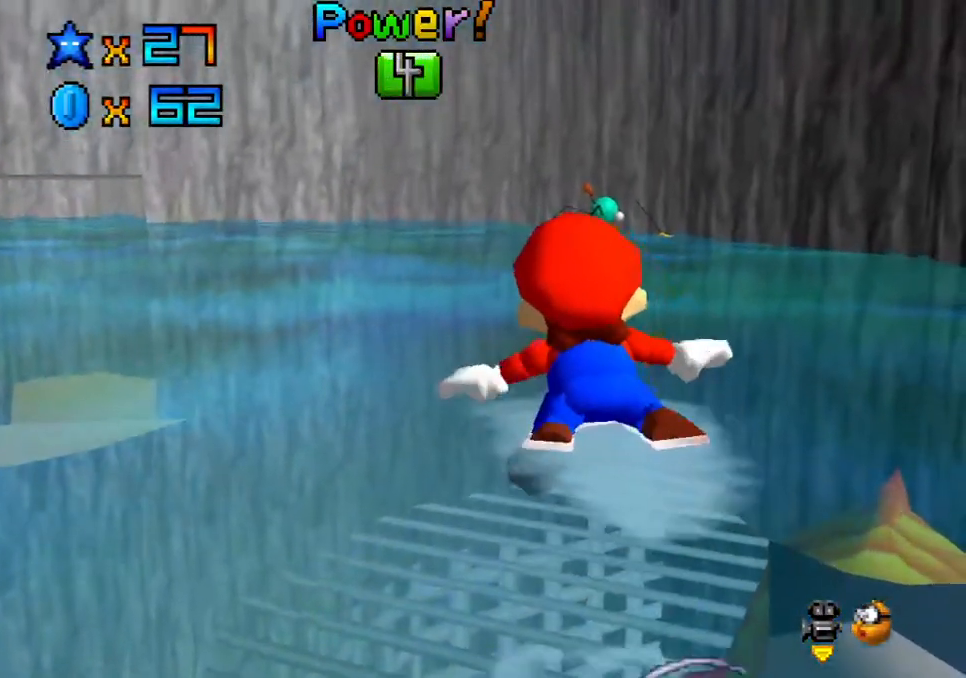
{"buttons": ["A"], "left_stick": "center", "right_stick": "center", "events": [[267, "A", "down"], [267, "left_stick", "center"]]}
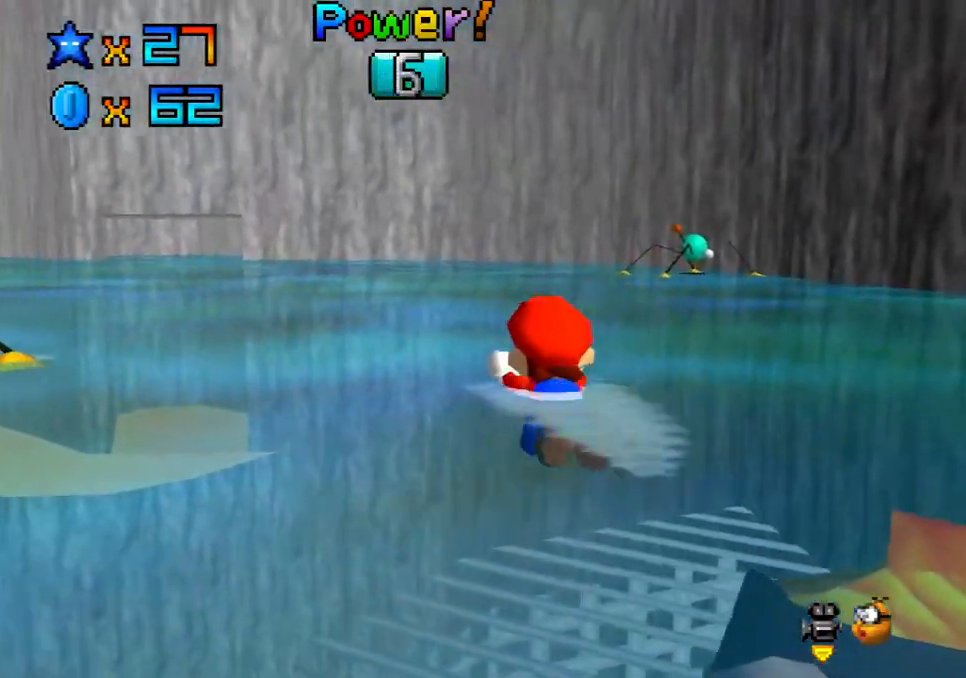
{"buttons": ["A"], "left_stick": "center", "right_stick": "center", "events": [[67, "A", "up"], [417, "A", "down"]]}